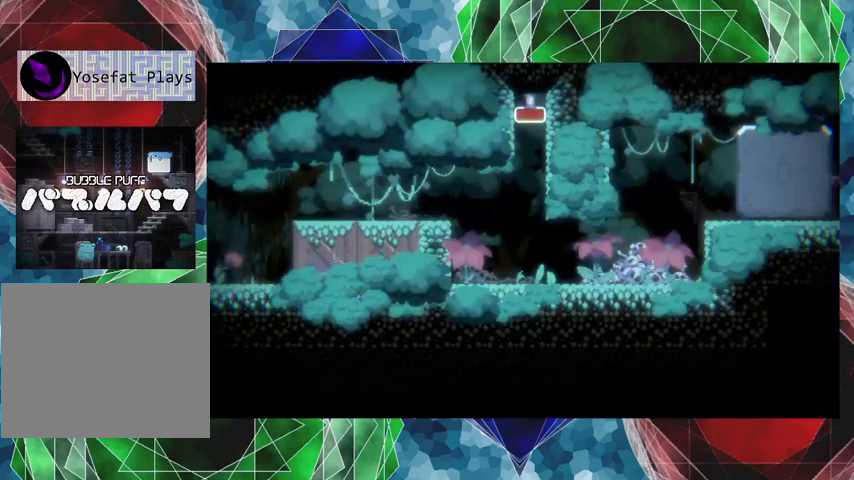
Gameplay with a controller (Nintendo layout); each line is a JSON object with the inputs held at the frame after it. "events" lists button and stick changes between this image and that frame as [ms after this image, input, new state], when the widget could be followed in between. Not read: L3 R3 left_stick right_stick.
{"buttons": [], "events": [[100, "A", "down"], [233, "A", "up"], [367, "DPAD_DOWN", "up"]]}
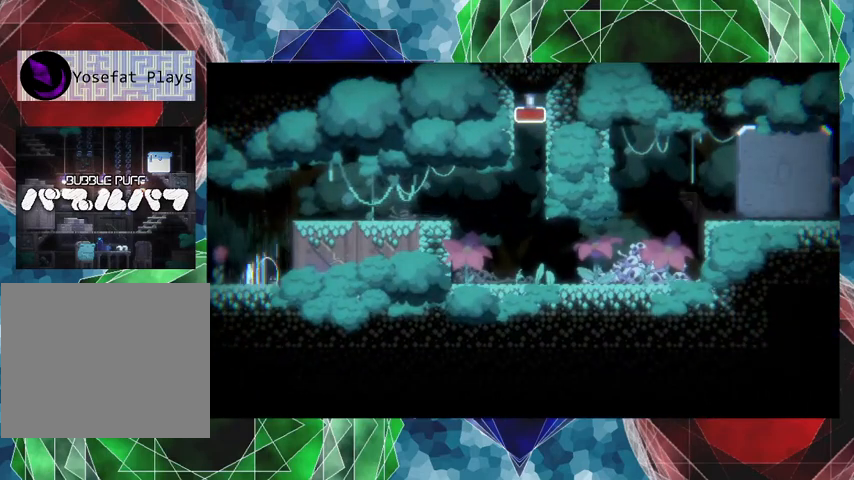
{"buttons": [], "events": []}
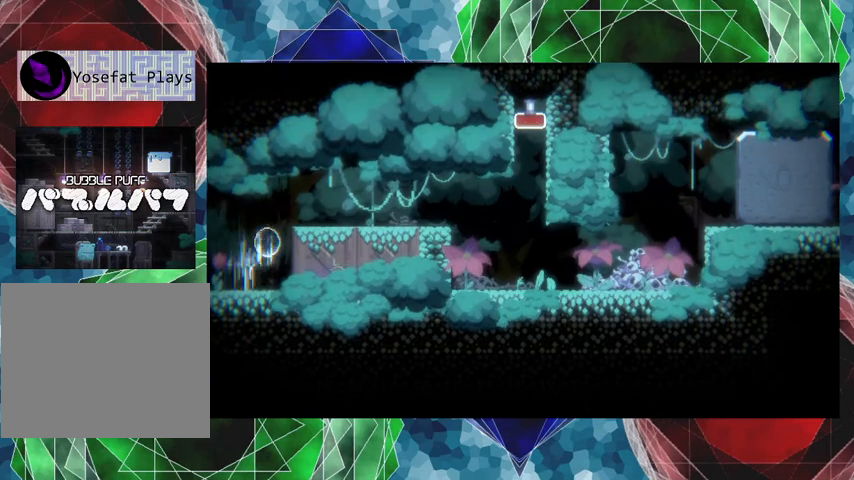
{"buttons": ["DPAD_RIGHT"], "events": [[167, "DPAD_RIGHT", "down"]]}
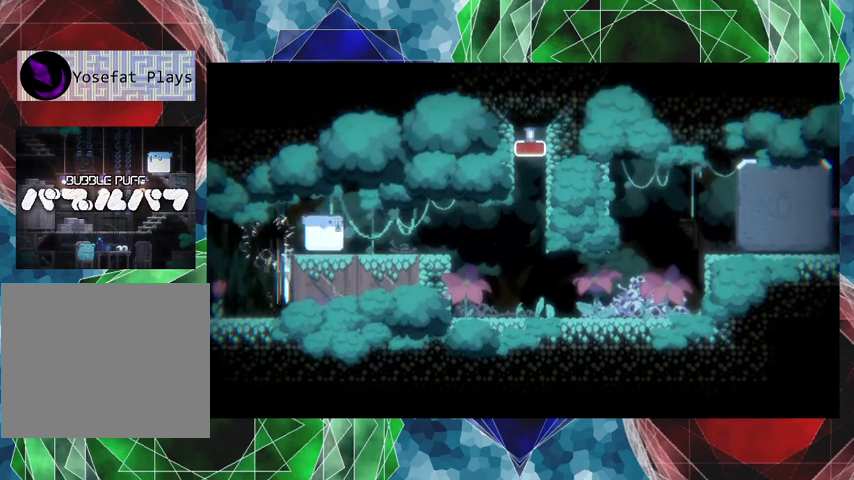
{"buttons": [], "events": [[467, "DPAD_RIGHT", "up"]]}
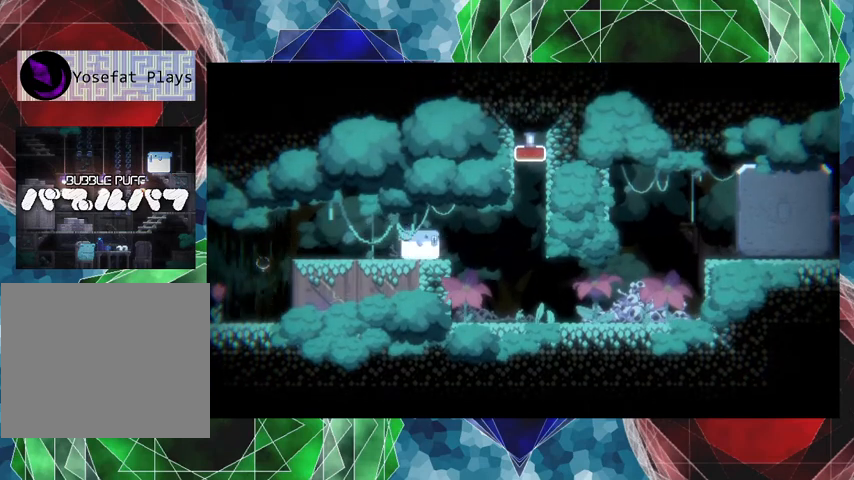
{"buttons": ["DPAD_RIGHT"], "events": [[233, "DPAD_RIGHT", "down"]]}
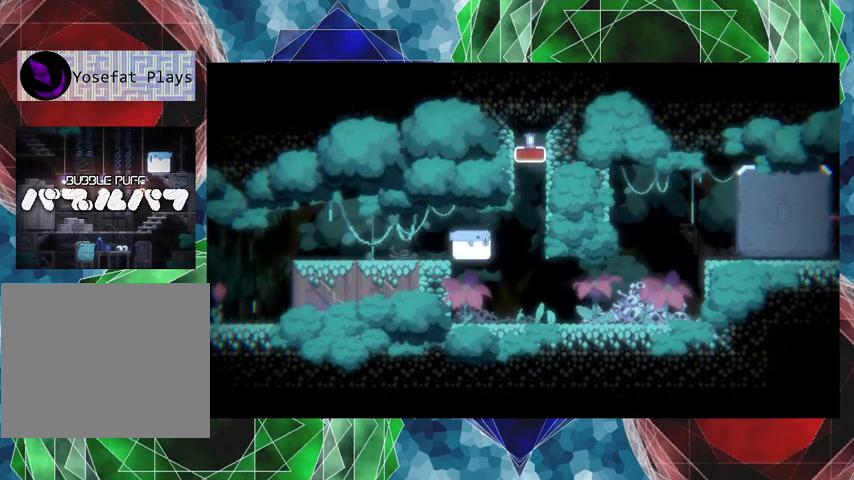
{"buttons": [], "events": [[167, "DPAD_RIGHT", "up"]]}
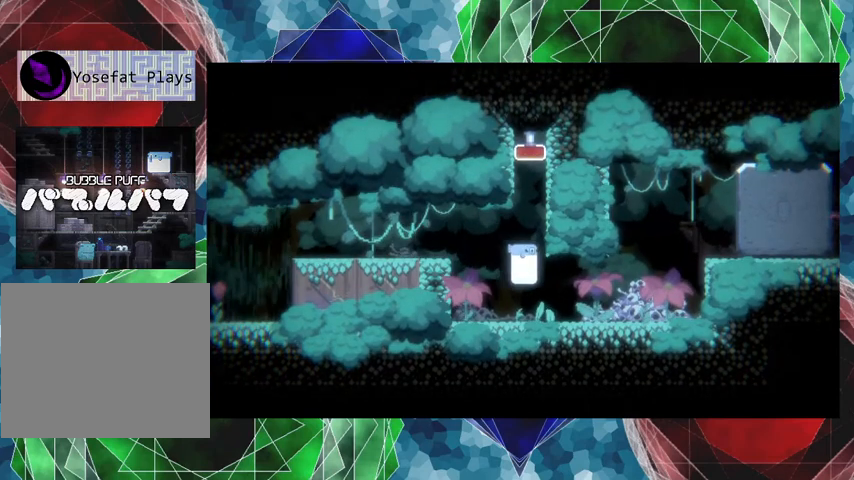
{"buttons": ["DPAD_UP"], "events": [[467, "DPAD_UP", "down"]]}
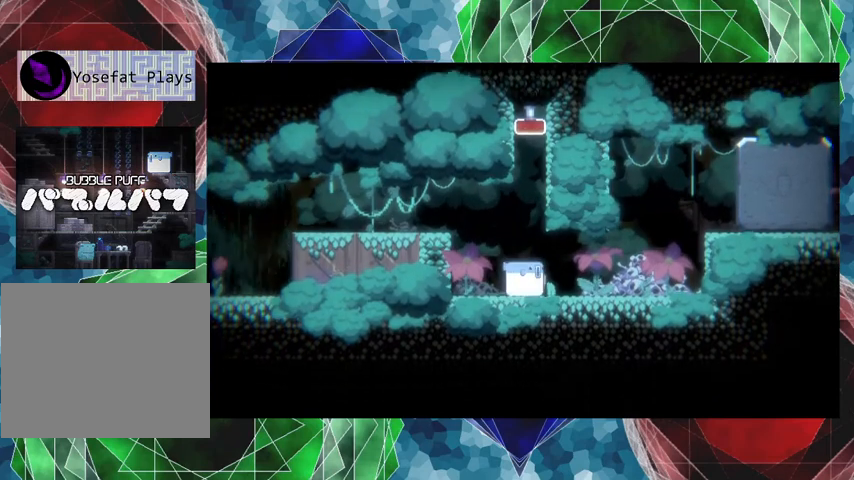
{"buttons": ["DPAD_UP"], "events": [[100, "A", "down"], [500, "A", "up"]]}
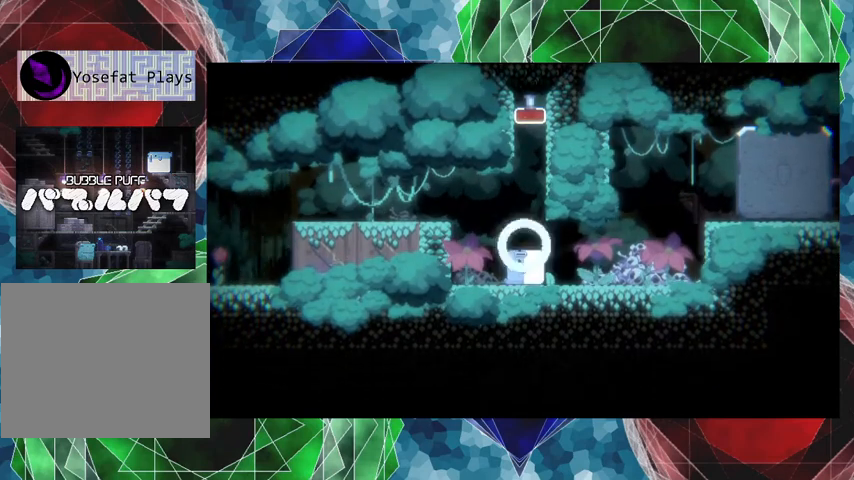
{"buttons": ["DPAD_UP"], "events": []}
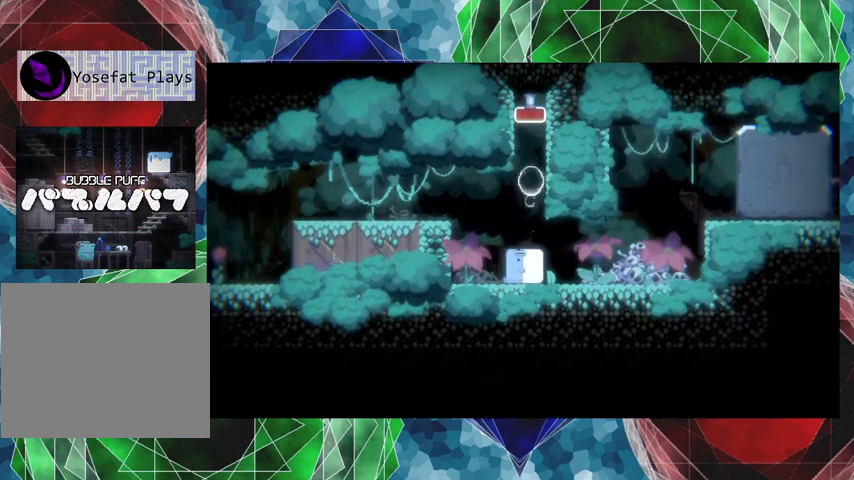
{"buttons": [], "events": [[333, "DPAD_UP", "up"]]}
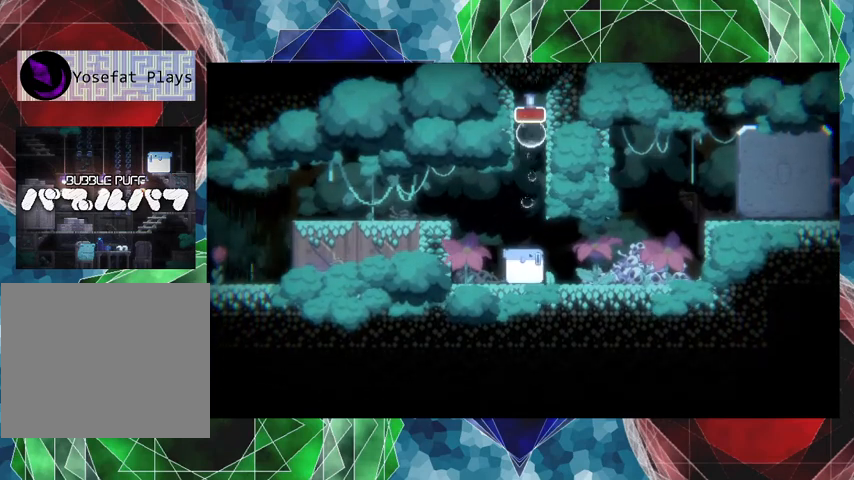
{"buttons": [], "events": []}
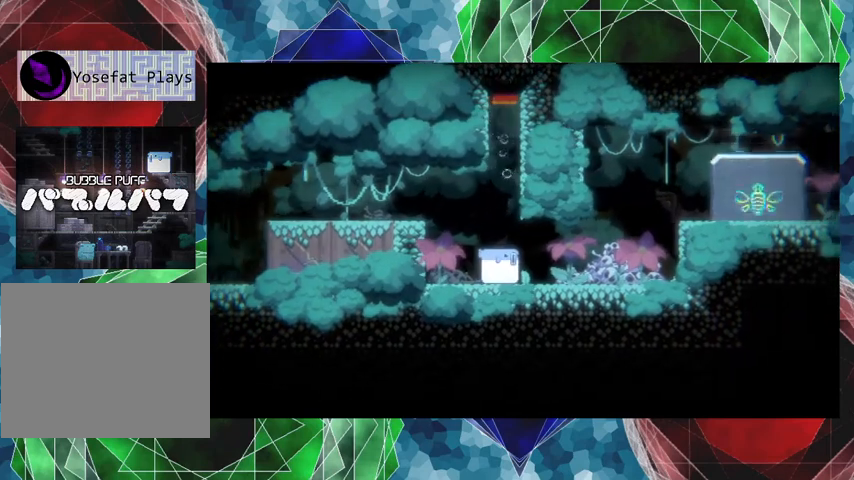
{"buttons": ["DPAD_RIGHT"], "events": [[133, "DPAD_RIGHT", "down"]]}
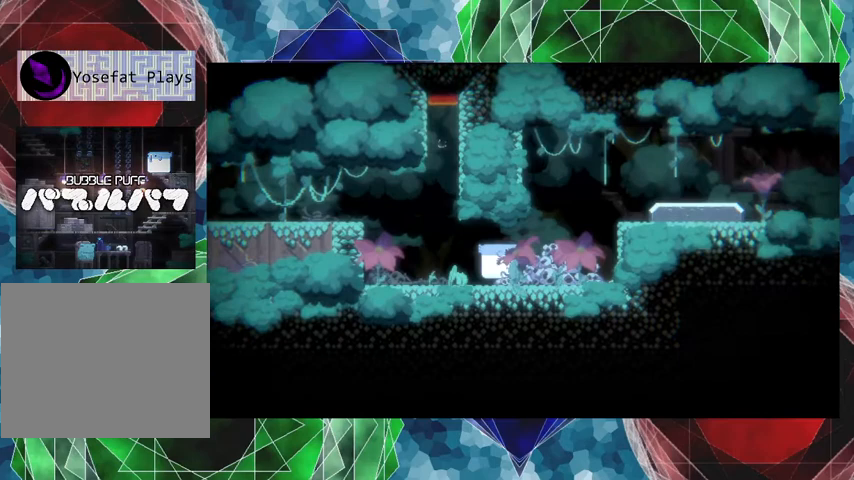
{"buttons": ["DPAD_RIGHT"], "events": []}
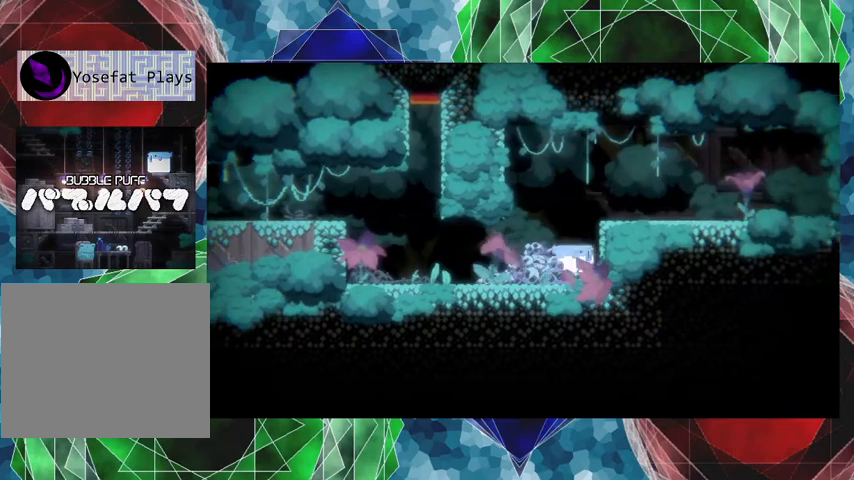
{"buttons": ["A", "DPAD_DOWN"], "events": [[200, "DPAD_RIGHT", "up"], [433, "DPAD_DOWN", "down"], [500, "A", "down"]]}
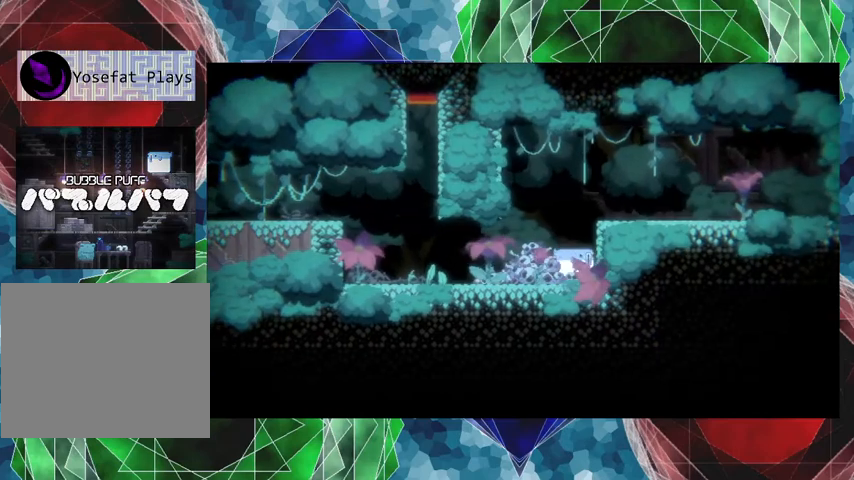
{"buttons": [], "events": [[133, "A", "up"], [333, "DPAD_DOWN", "up"]]}
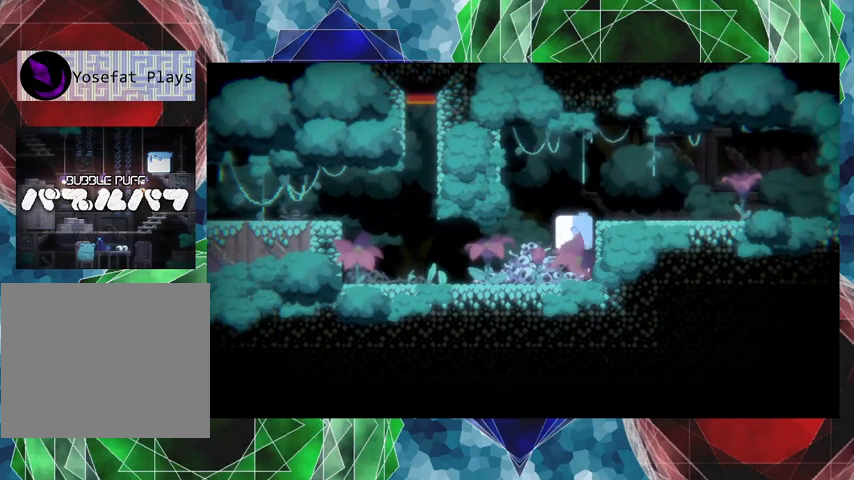
{"buttons": ["DPAD_RIGHT"], "events": [[400, "DPAD_RIGHT", "down"]]}
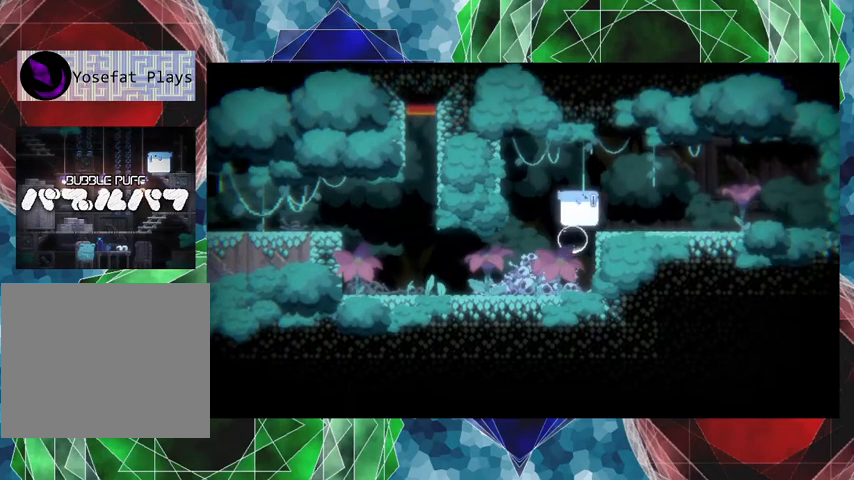
{"buttons": ["DPAD_RIGHT"], "events": []}
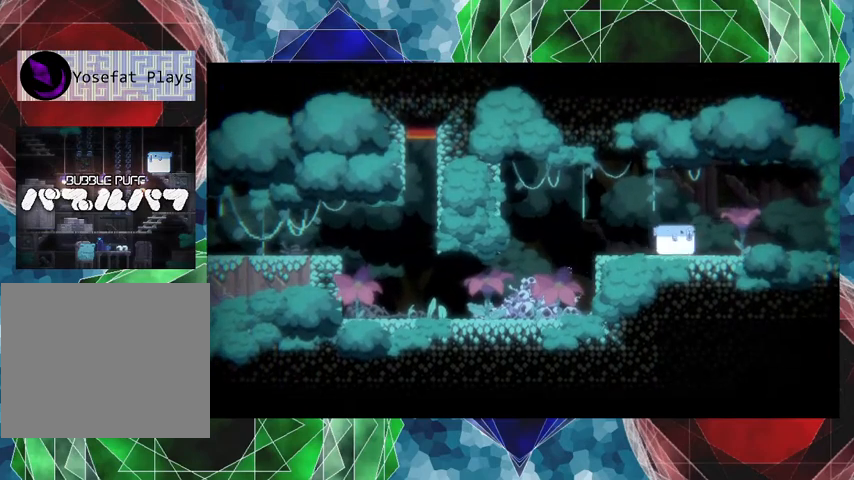
{"buttons": ["DPAD_RIGHT"], "events": []}
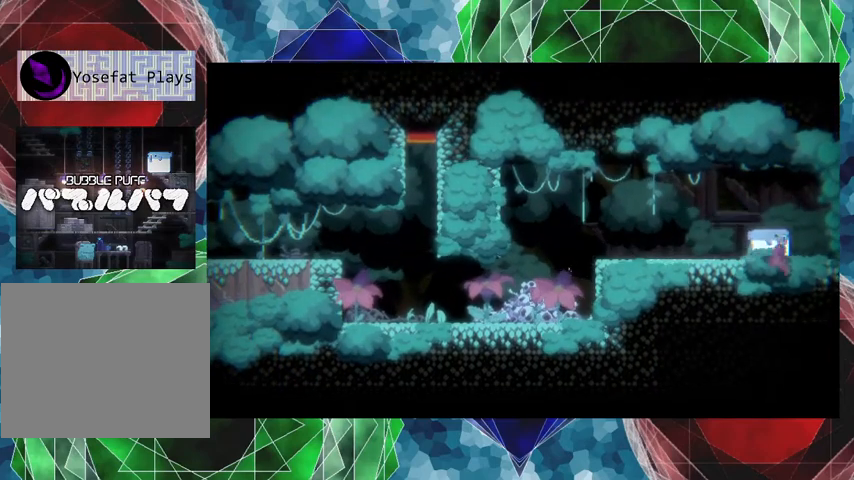
{"buttons": ["DPAD_RIGHT"], "events": []}
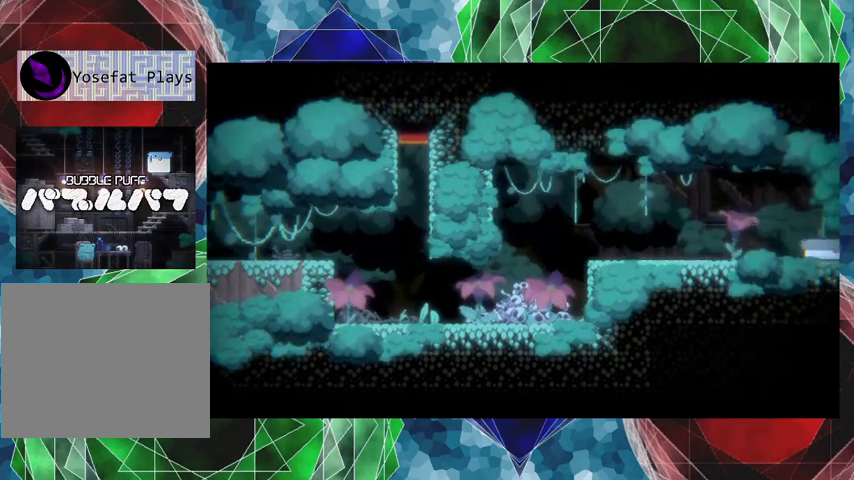
{"buttons": [], "events": [[100, "DPAD_RIGHT", "up"]]}
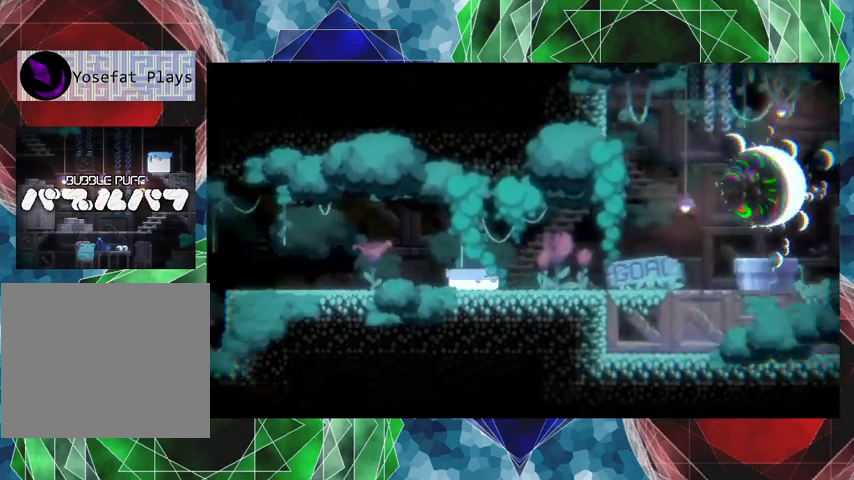
{"buttons": [], "events": []}
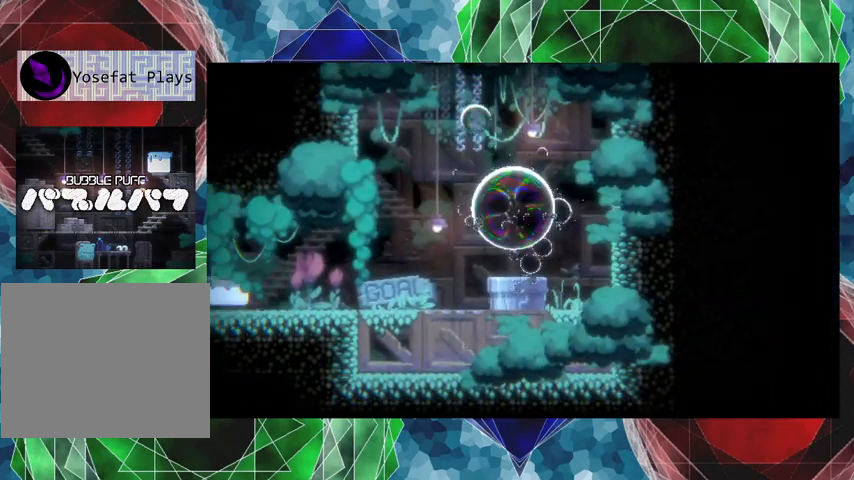
{"buttons": [], "events": []}
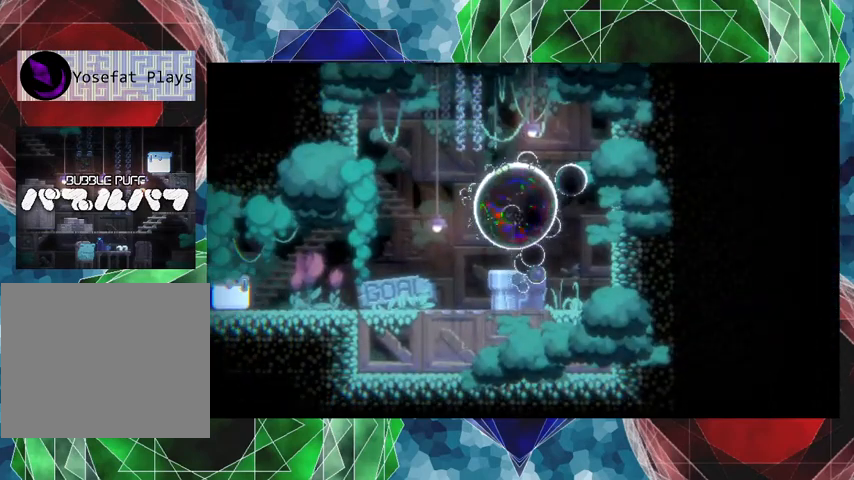
{"buttons": ["DPAD_RIGHT"], "events": [[67, "DPAD_RIGHT", "down"]]}
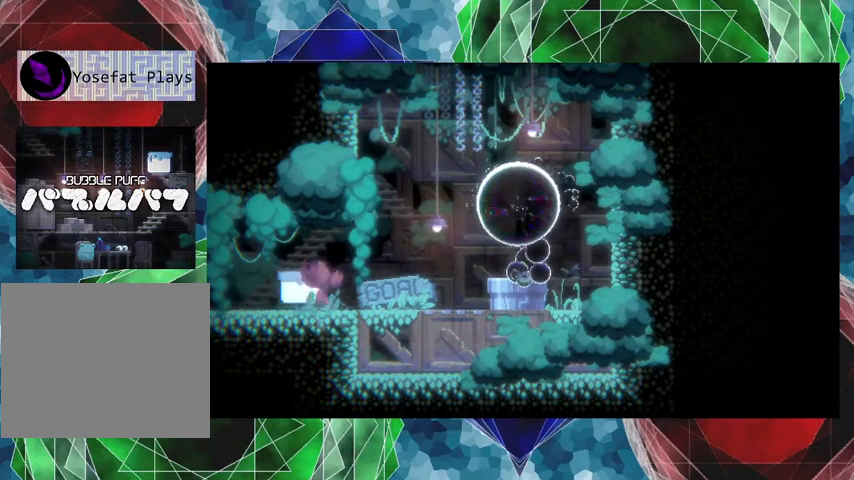
{"buttons": ["DPAD_RIGHT"], "events": []}
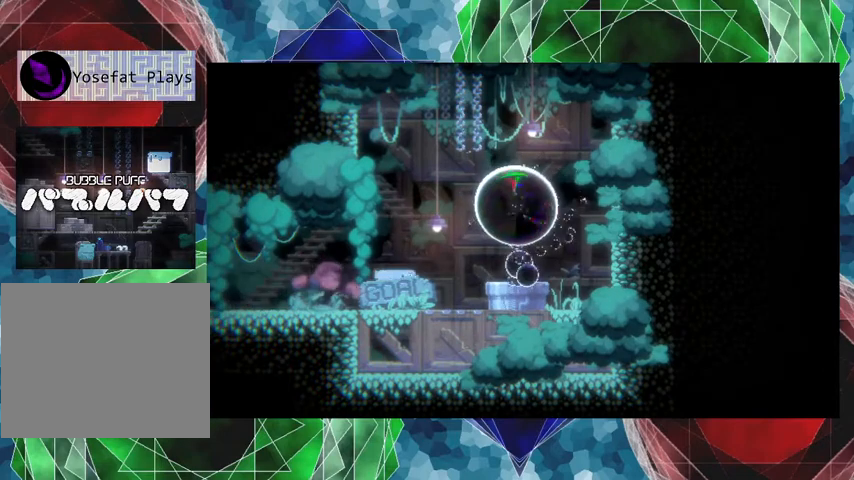
{"buttons": [], "events": [[333, "DPAD_RIGHT", "up"]]}
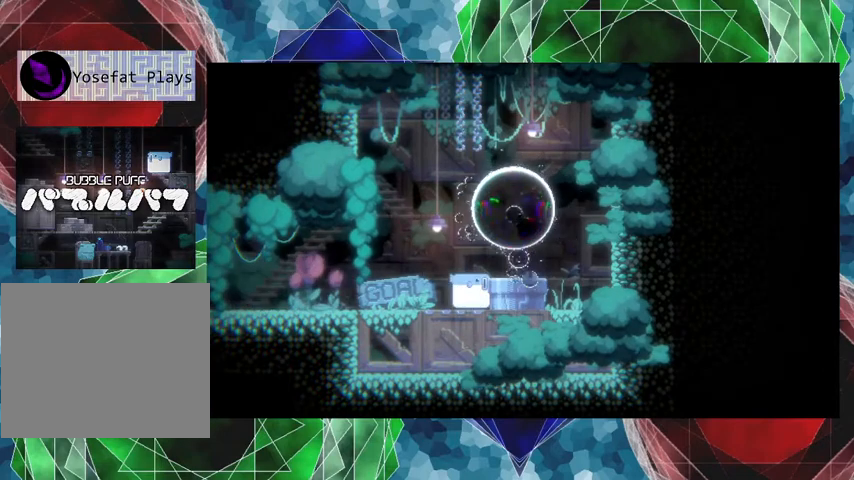
{"buttons": ["B"], "events": [[400, "B", "down"]]}
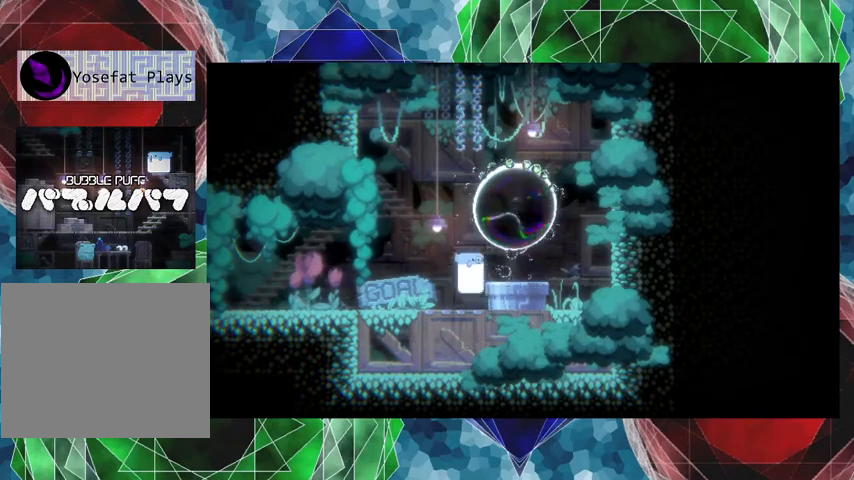
{"buttons": [], "events": [[33, "DPAD_RIGHT", "down"], [233, "B", "up"], [333, "DPAD_RIGHT", "up"]]}
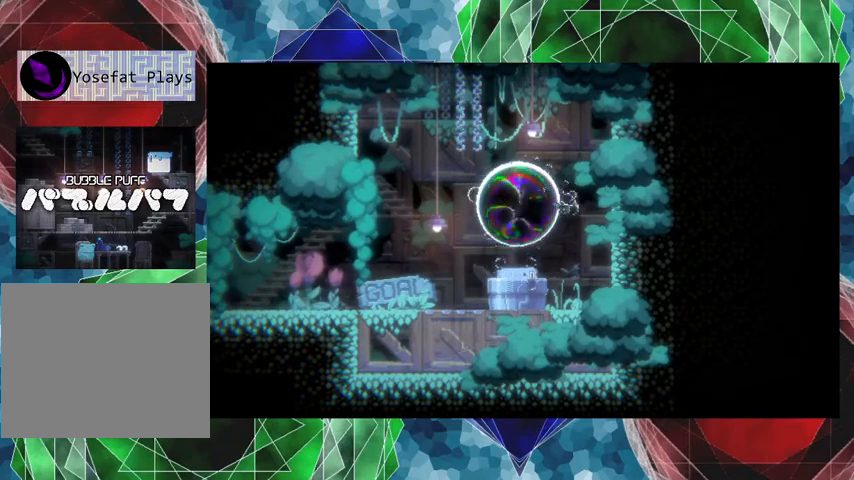
{"buttons": [], "events": []}
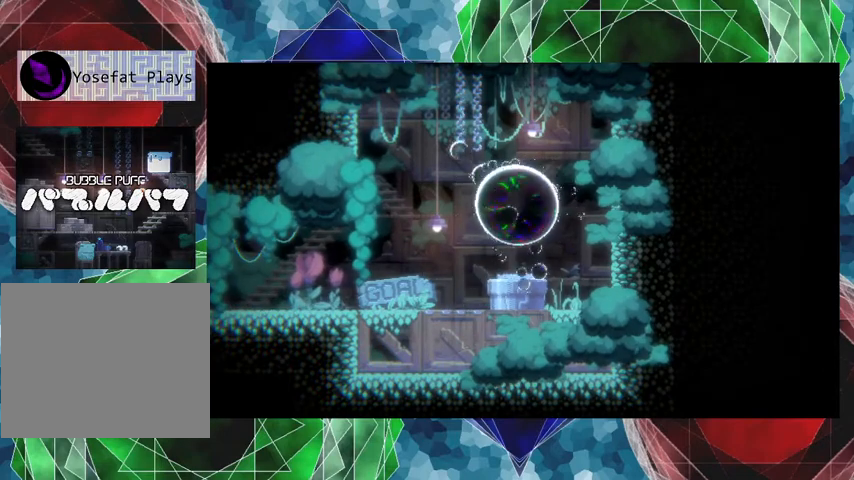
{"buttons": ["DPAD_DOWN"], "events": [[267, "DPAD_DOWN", "down"], [367, "A", "down"], [467, "A", "up"]]}
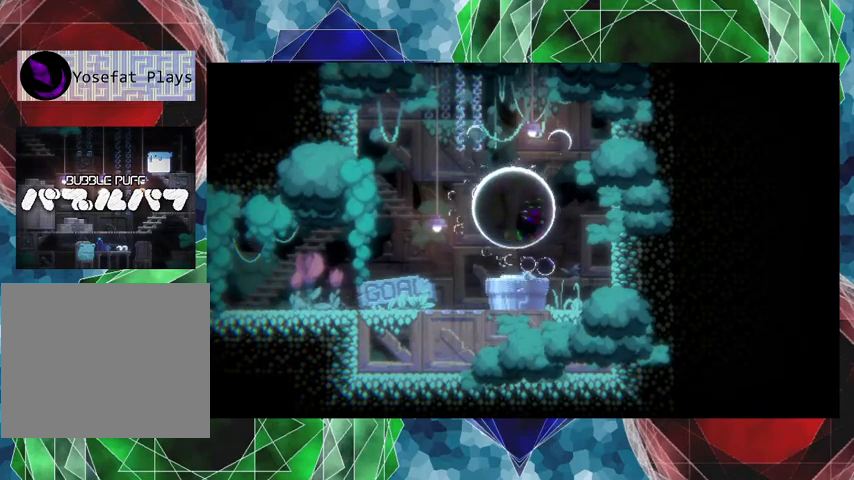
{"buttons": [], "events": [[100, "DPAD_DOWN", "up"]]}